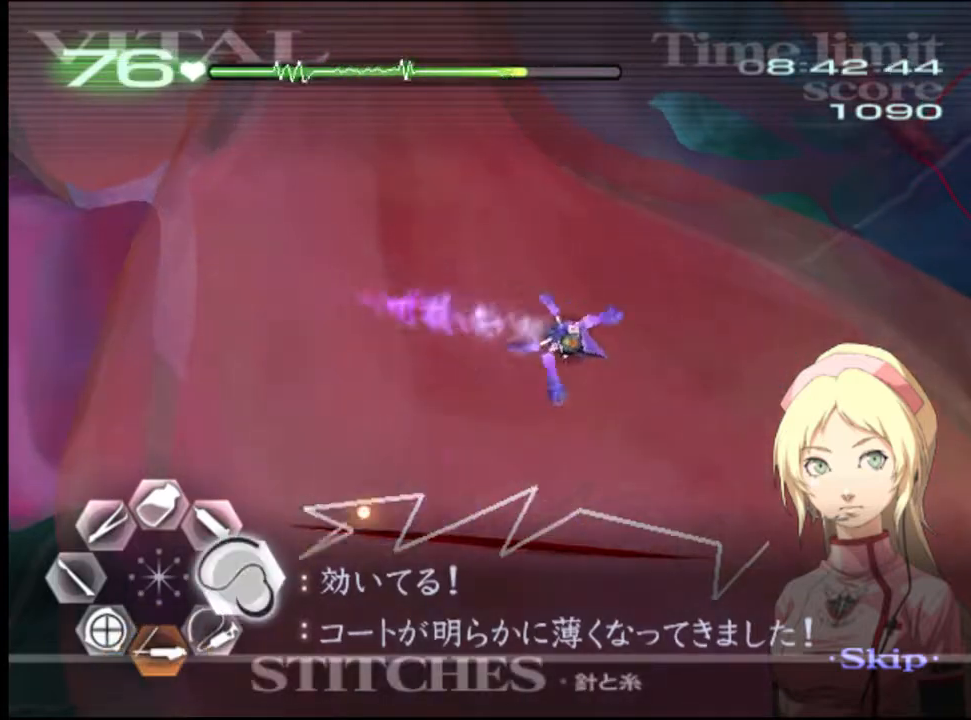
Gameplay with keyboard and mouse; each line is a JSON object with the keys and mouse buttons held at the frame after it. "events" lists presses ("down") and releases ("up") of "a", "alt", "c", "d", "e", "f", "q", "r", "s", "shift", "space", "v", "w", "mouse_left", "mouse_wheel", "mouse_right", "mouse_mb4" and "mouse_mb5" between this image and that frame as [ms after this image, input, new state], when the widget could be followed in between. "mouse_left", "mouse_wheel", "mouse_right", "mouse_mb4", "mouse_mb5" = the "left", "wheel", "right", "mb4", "mb5" buttons of the "mouse" list. No other keys are recorded. "wheel" means that the mouse wheel is clicked or scrolled. Mouse movement is not recorded.
{"keys": ["d", "w"], "mouse": ["left"], "events": [[200, "w", "down"], [500, "mouse_left", "down"]]}
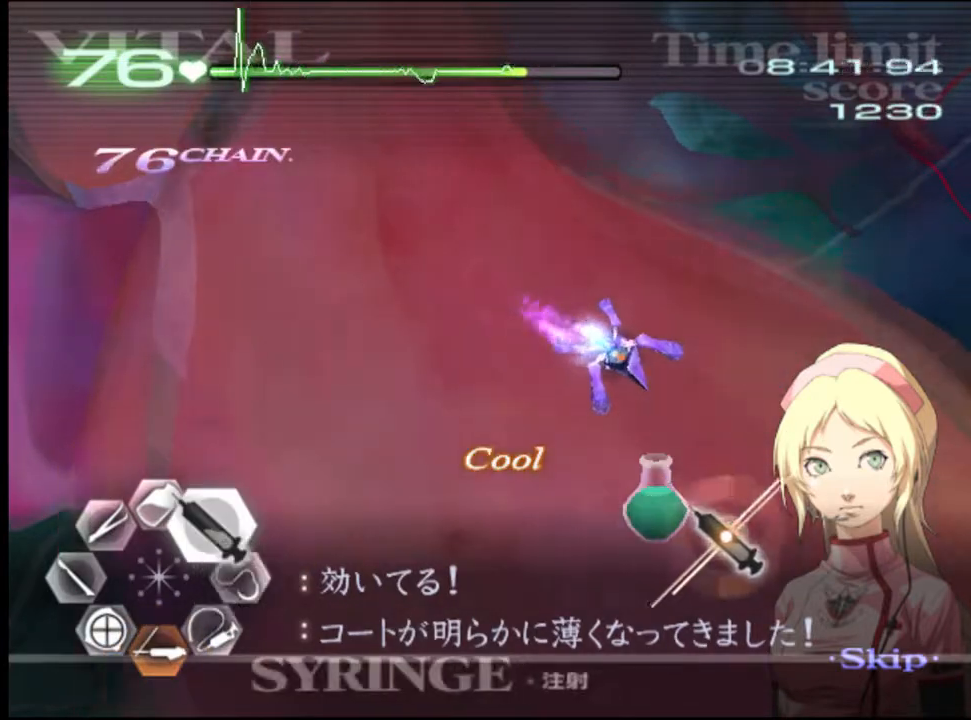
{"keys": ["d", "w"], "mouse": ["left"], "events": [[133, "mouse_left", "up"], [200, "mouse_left", "down"]]}
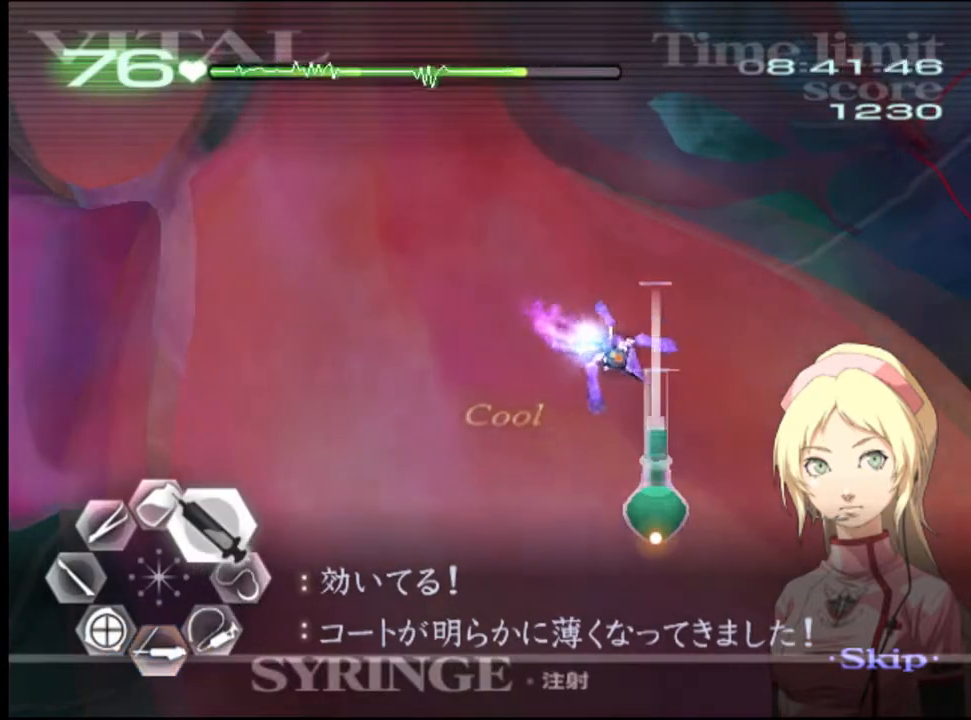
{"keys": ["d", "w"], "mouse": ["left"], "events": [[33, "mouse_left", "up"], [100, "mouse_left", "down"]]}
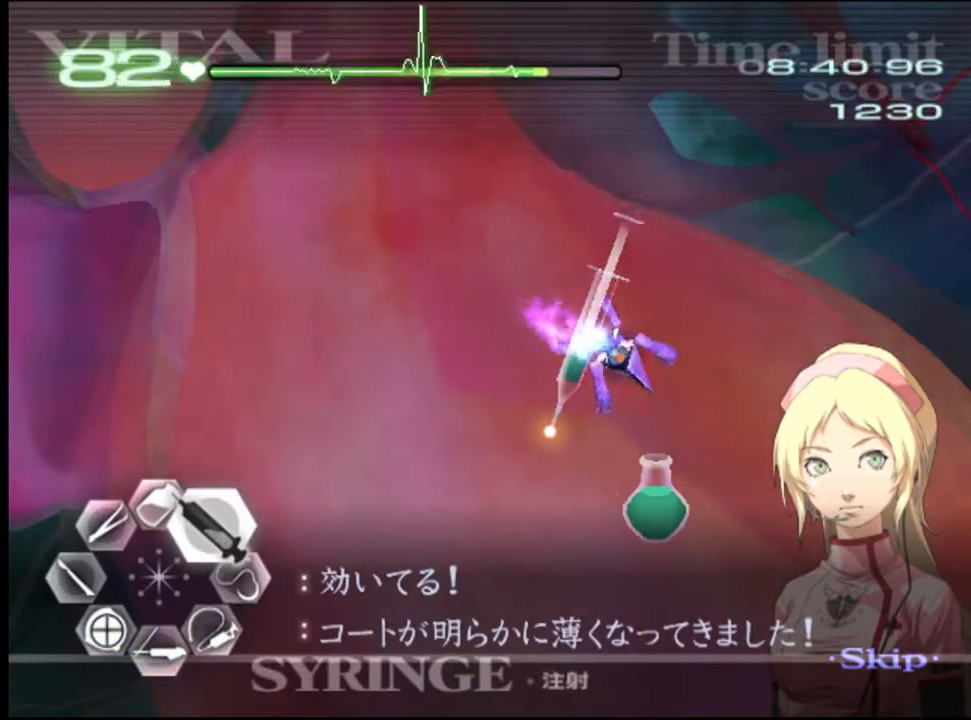
{"keys": [], "mouse": [], "events": [[467, "mouse_left", "up"], [467, "w", "up"], [500, "d", "up"]]}
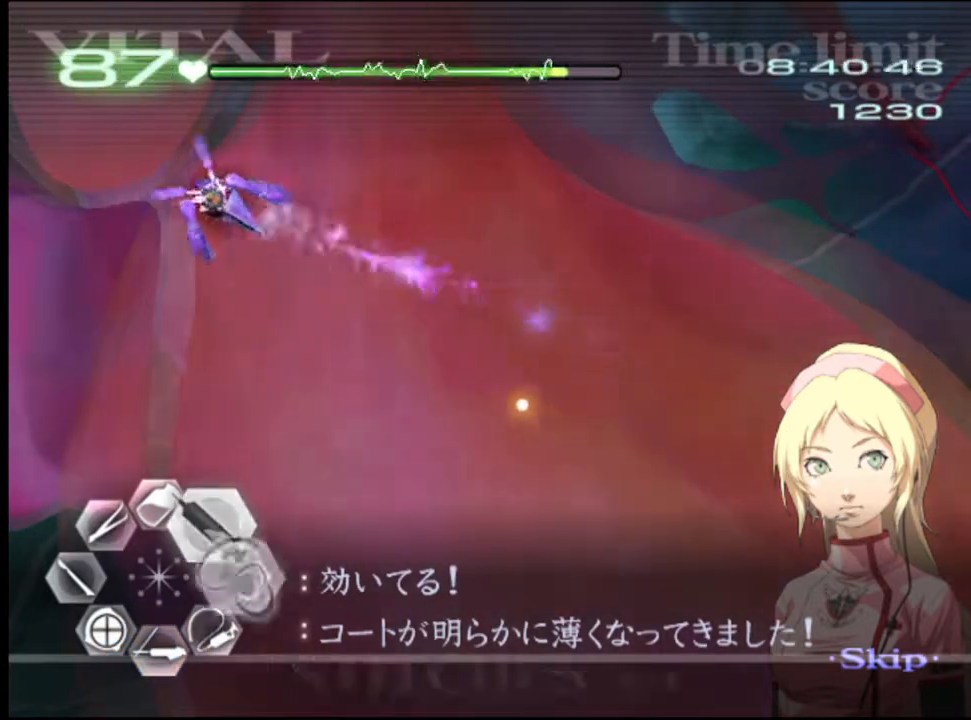
{"keys": [], "mouse": ["left"], "events": [[33, "s", "down"], [133, "s", "up"], [500, "mouse_left", "down"]]}
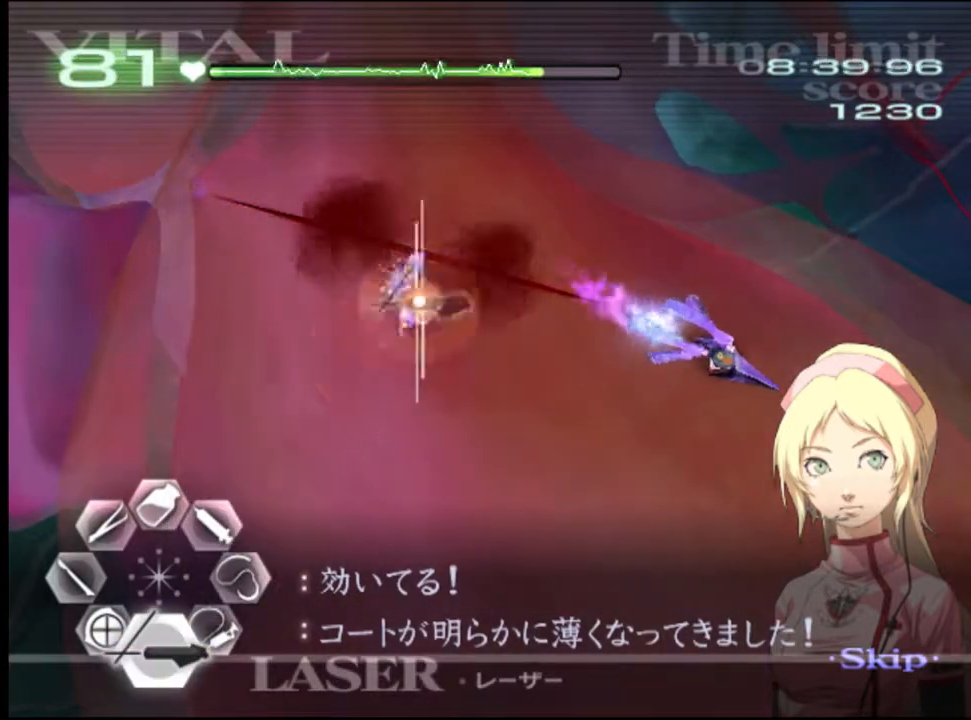
{"keys": [], "mouse": ["left"], "events": []}
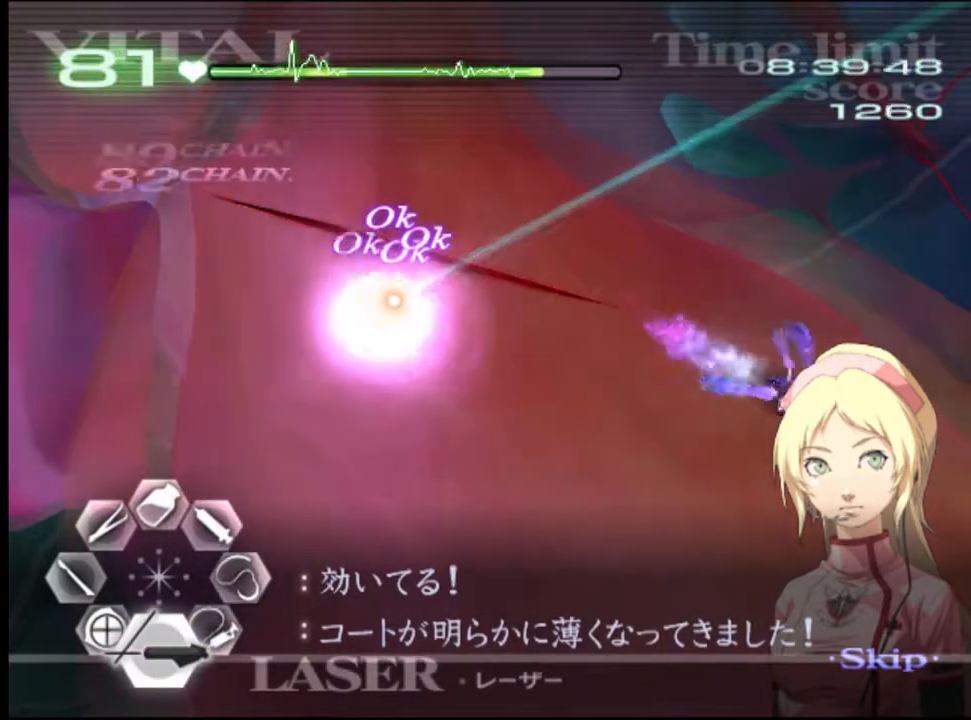
{"keys": [], "mouse": ["left"], "events": [[33, "mouse_left", "up"], [67, "mouse_left", "down"], [233, "mouse_left", "up"], [500, "mouse_left", "down"]]}
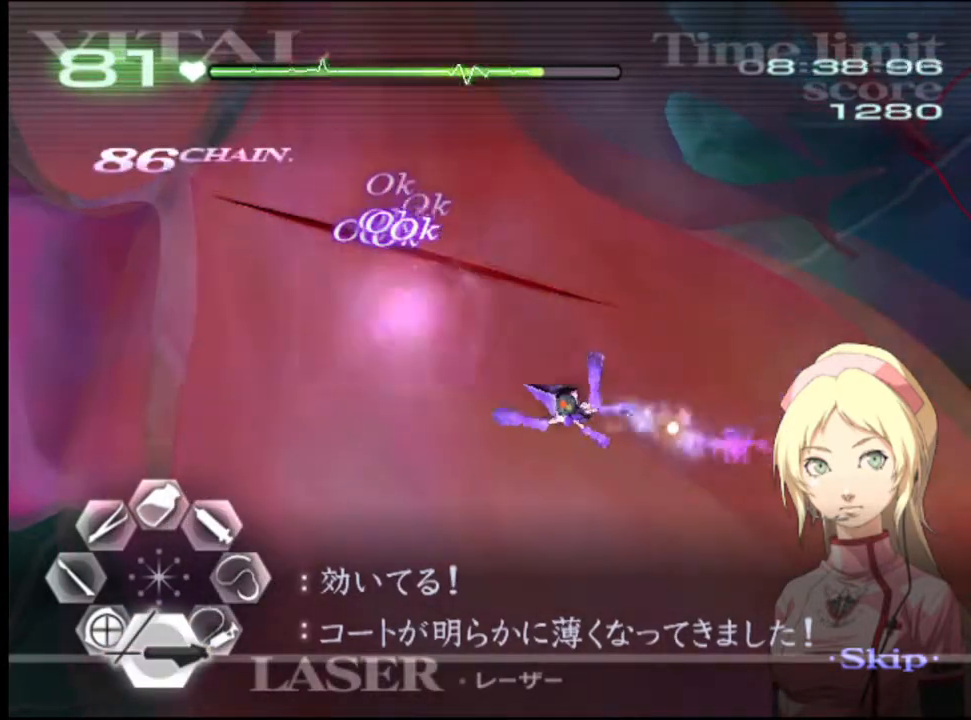
{"keys": [], "mouse": ["left"], "events": []}
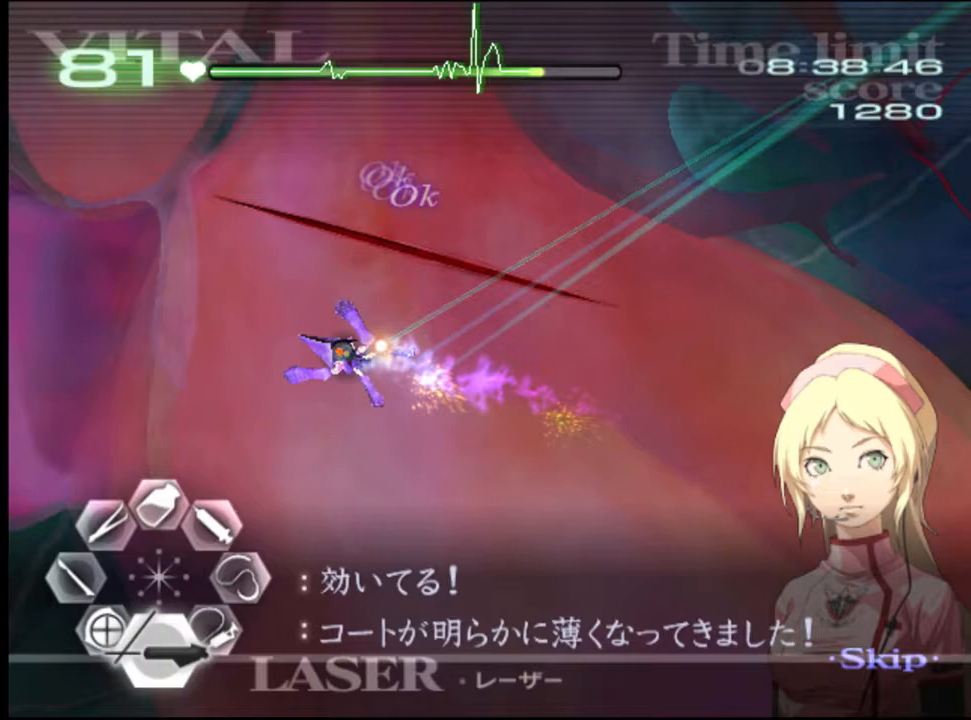
{"keys": [], "mouse": ["left"], "events": []}
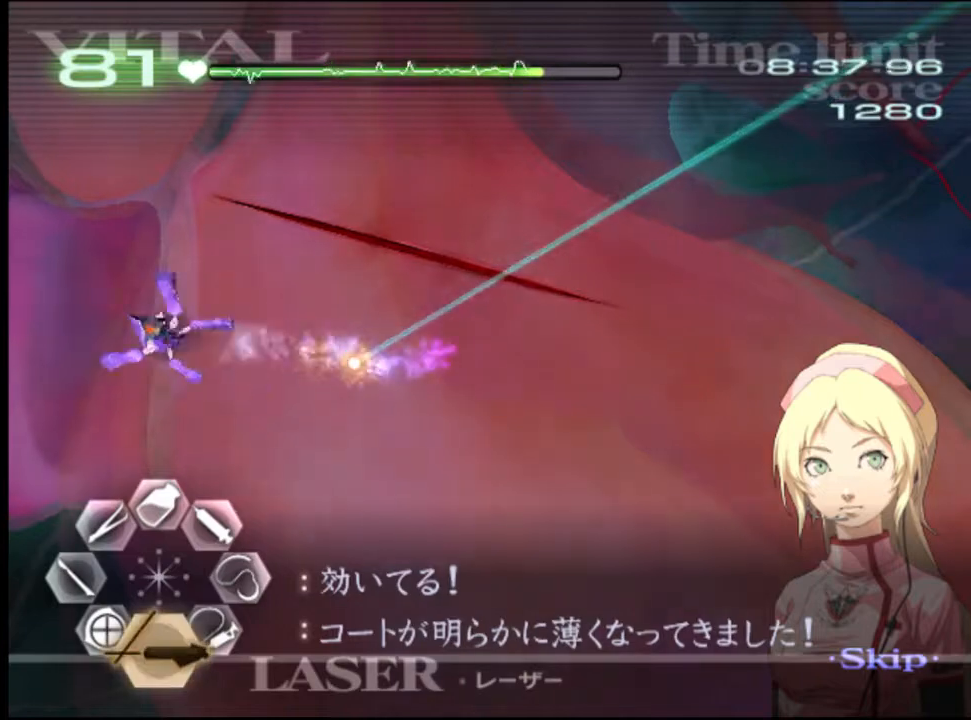
{"keys": [], "mouse": ["left"], "events": [[67, "mouse_left", "up"], [500, "mouse_left", "down"]]}
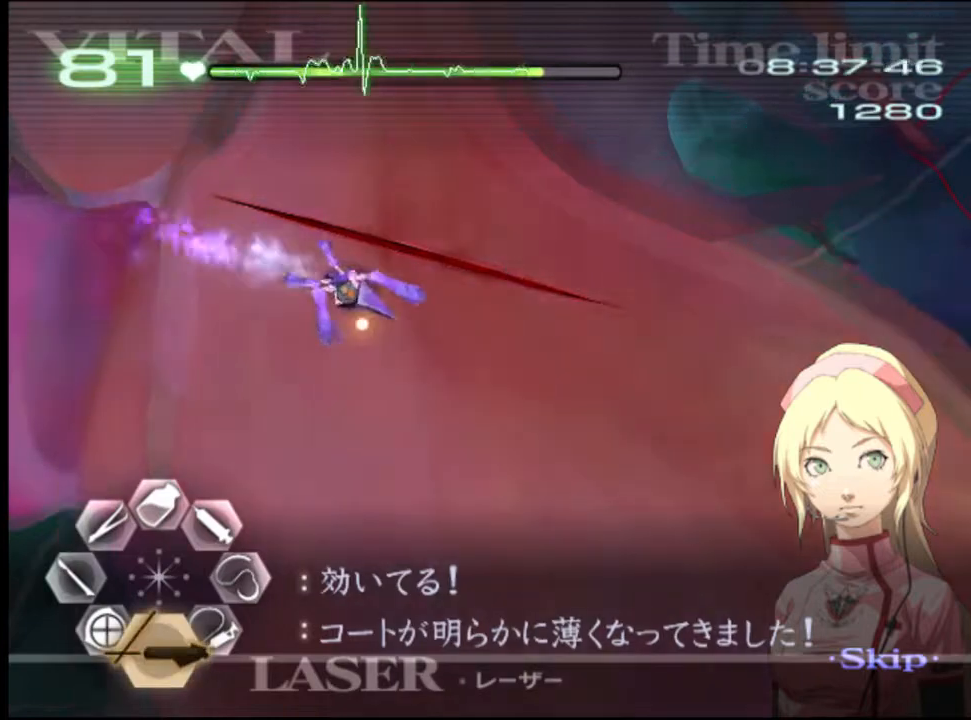
{"keys": [], "mouse": ["left"], "events": []}
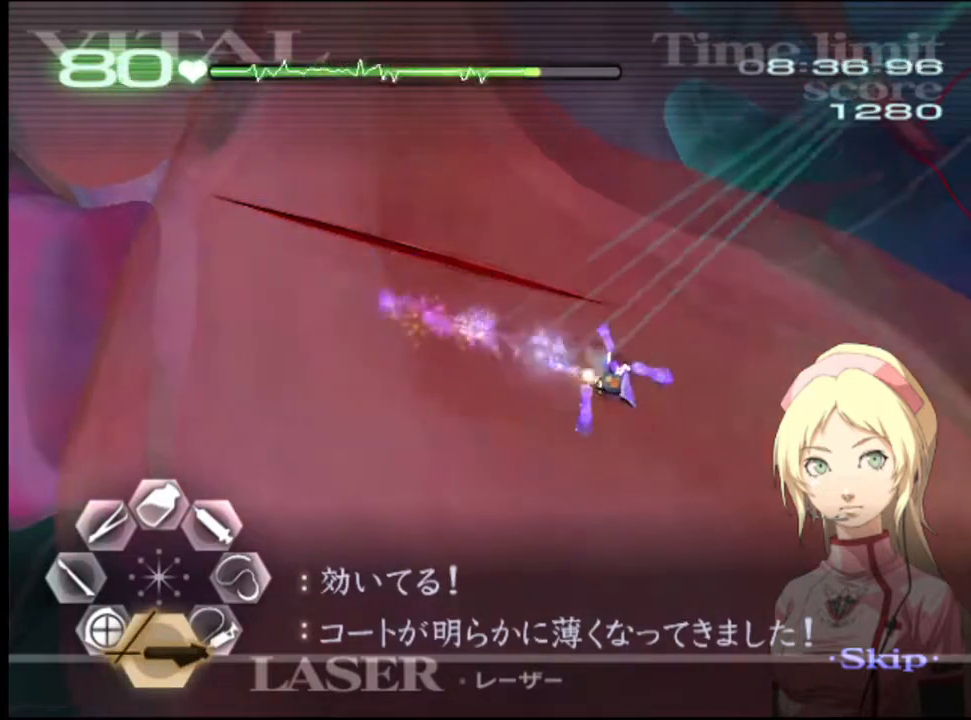
{"keys": [], "mouse": ["left"], "events": []}
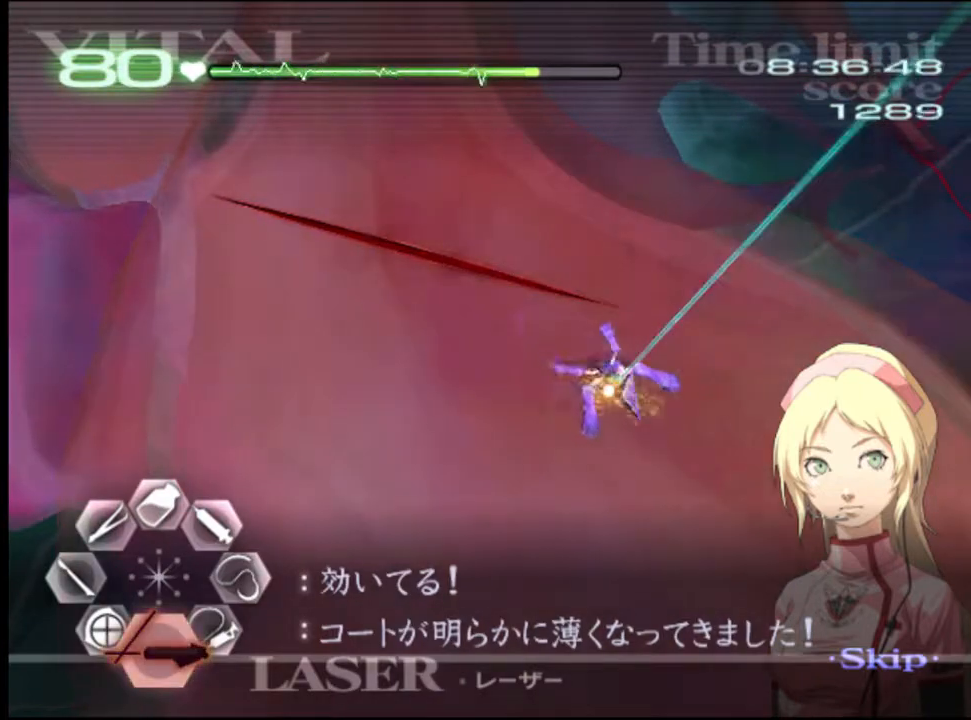
{"keys": ["d"], "mouse": ["left"], "events": [[233, "mouse_left", "up"], [433, "d", "down"], [500, "mouse_left", "down"]]}
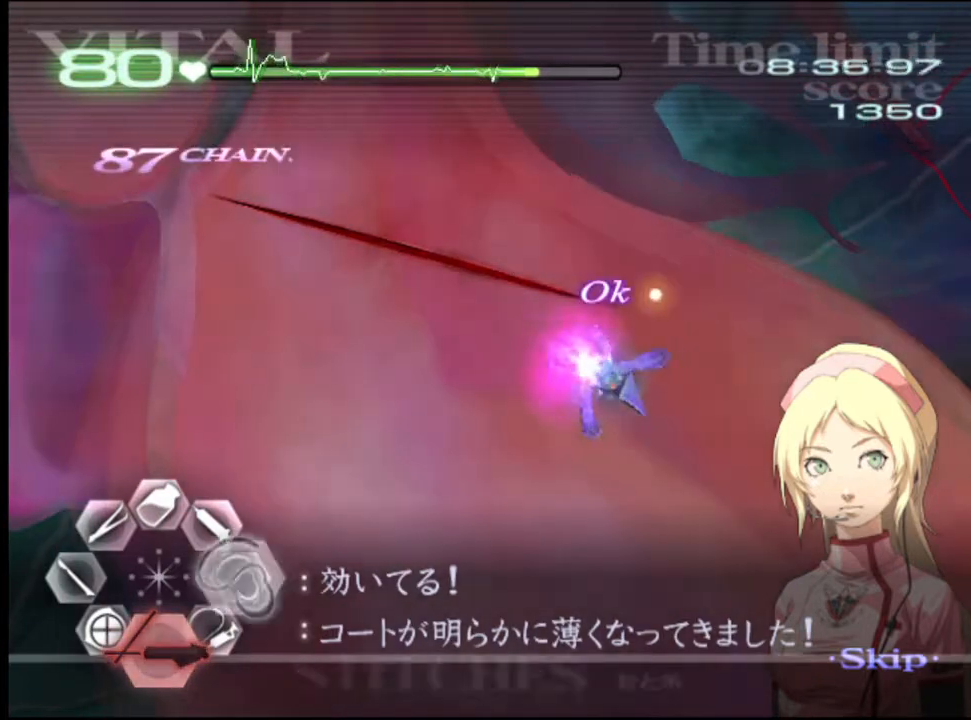
{"keys": ["d"], "mouse": ["left"], "events": []}
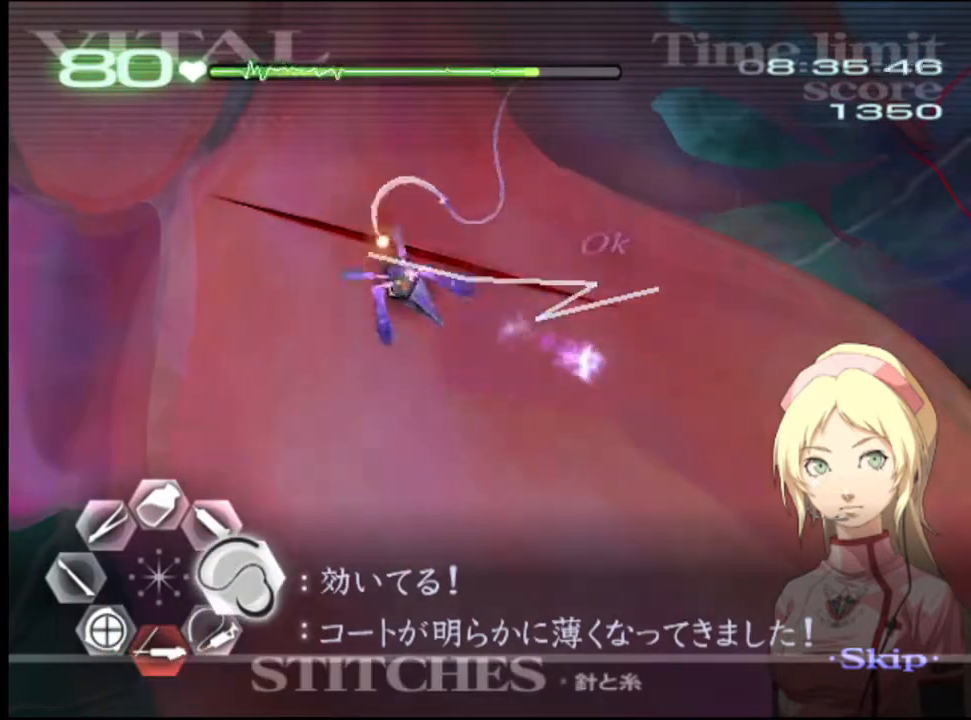
{"keys": ["s"], "mouse": [], "events": [[233, "mouse_left", "up"], [367, "d", "up"], [367, "s", "down"]]}
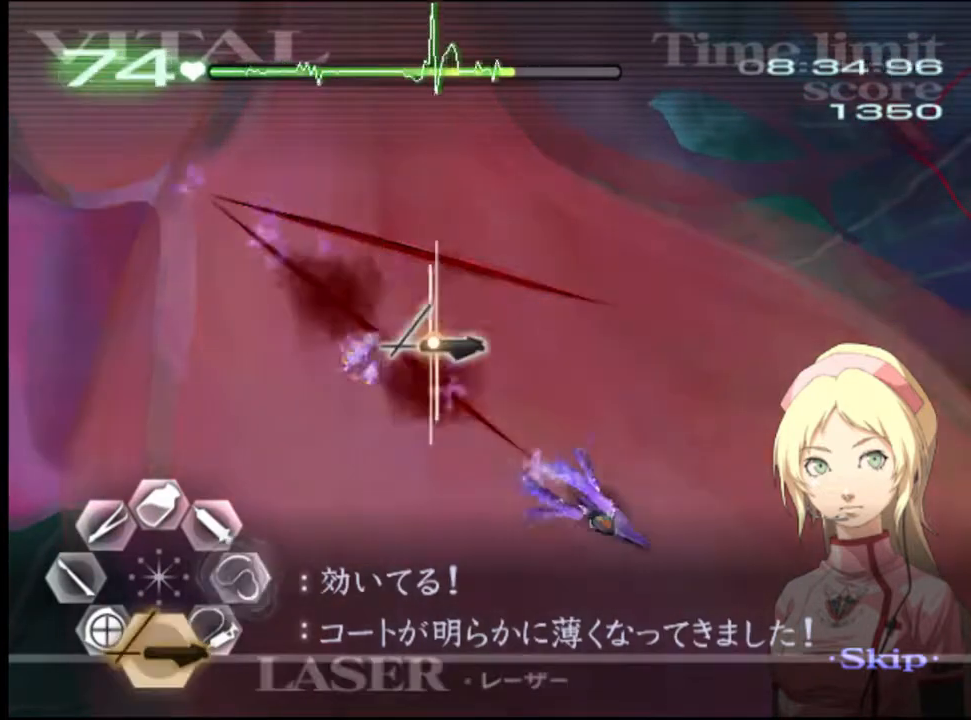
{"keys": [], "mouse": ["left"], "events": [[33, "s", "up"], [100, "mouse_left", "down"]]}
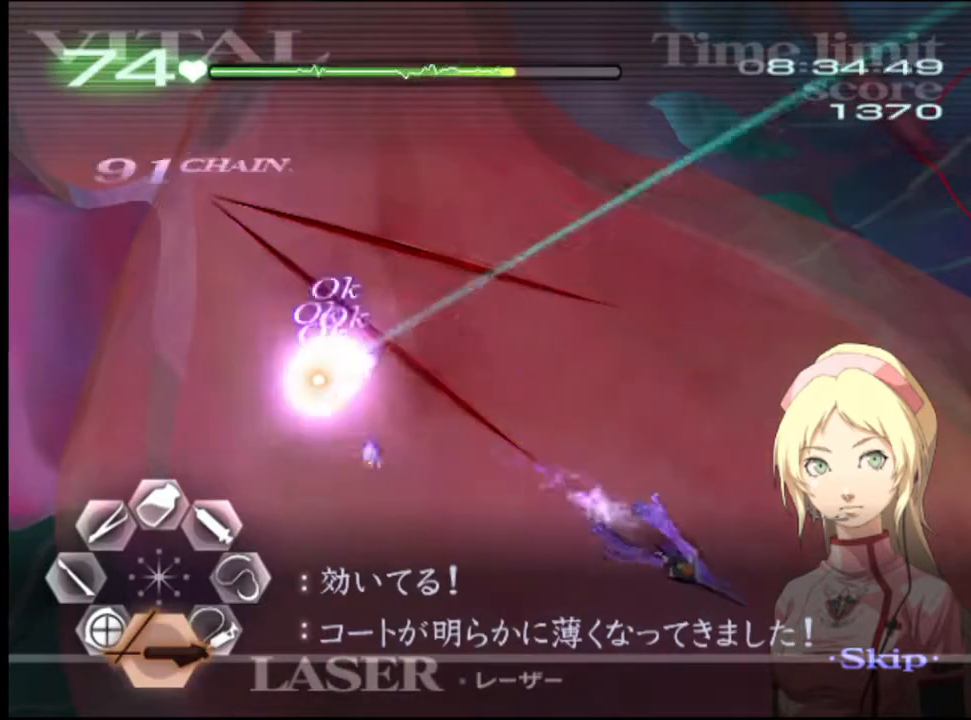
{"keys": [], "mouse": ["left"], "events": []}
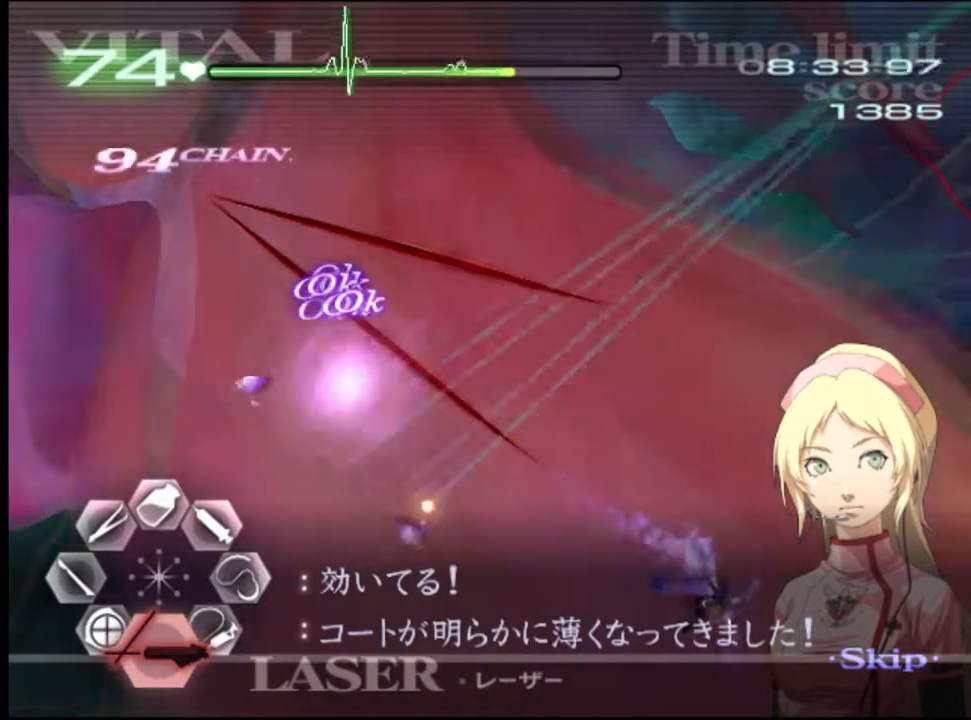
{"keys": [], "mouse": ["left"], "events": [[267, "mouse_left", "up"], [333, "mouse_left", "down"]]}
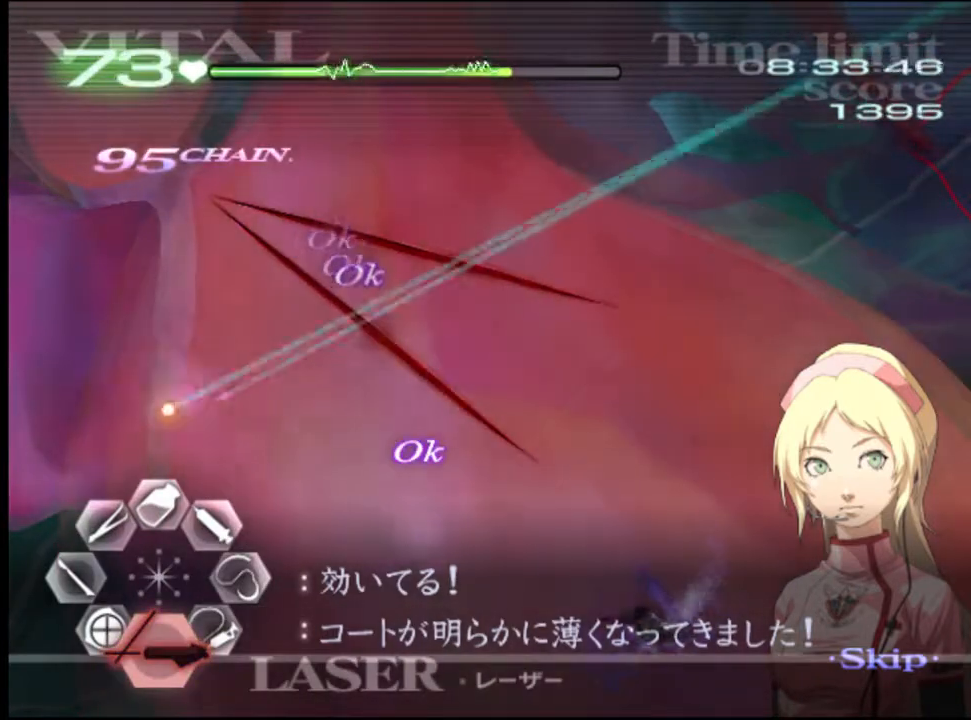
{"keys": ["d"], "mouse": ["left"], "events": [[67, "mouse_left", "up"], [133, "d", "down"], [200, "mouse_left", "down"]]}
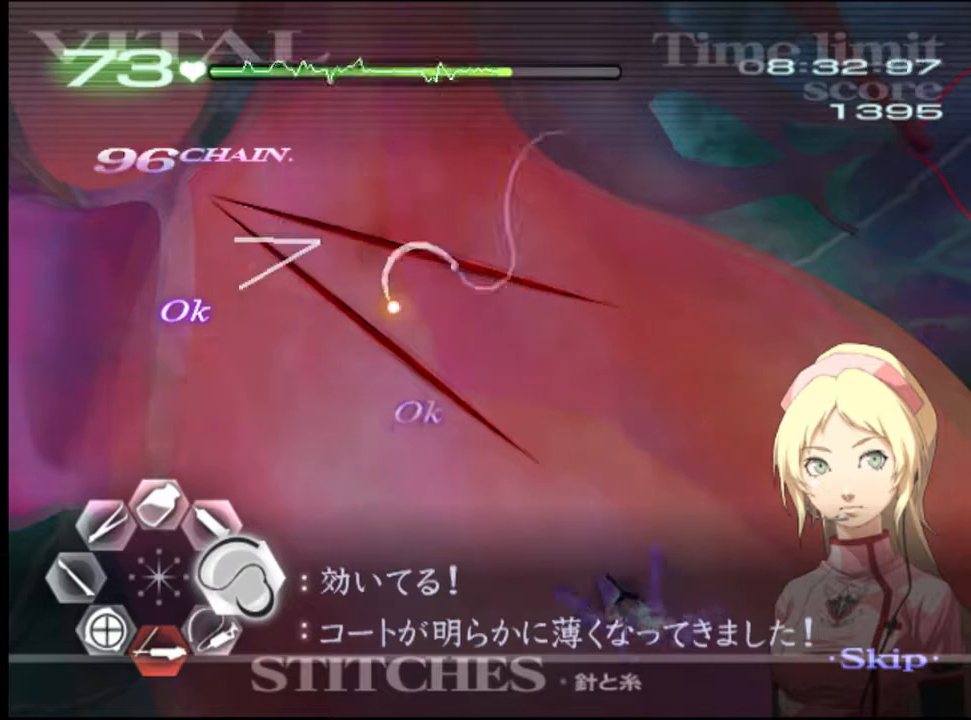
{"keys": ["d"], "mouse": ["left"], "events": [[233, "mouse_left", "up"], [433, "mouse_left", "down"]]}
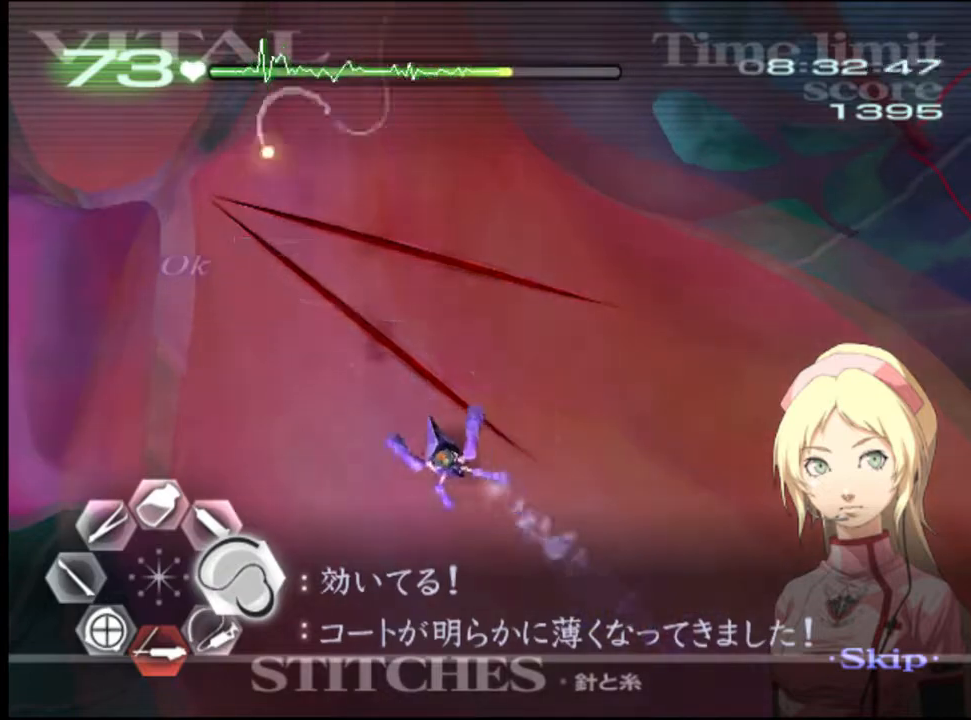
{"keys": ["d"], "mouse": ["left"], "events": []}
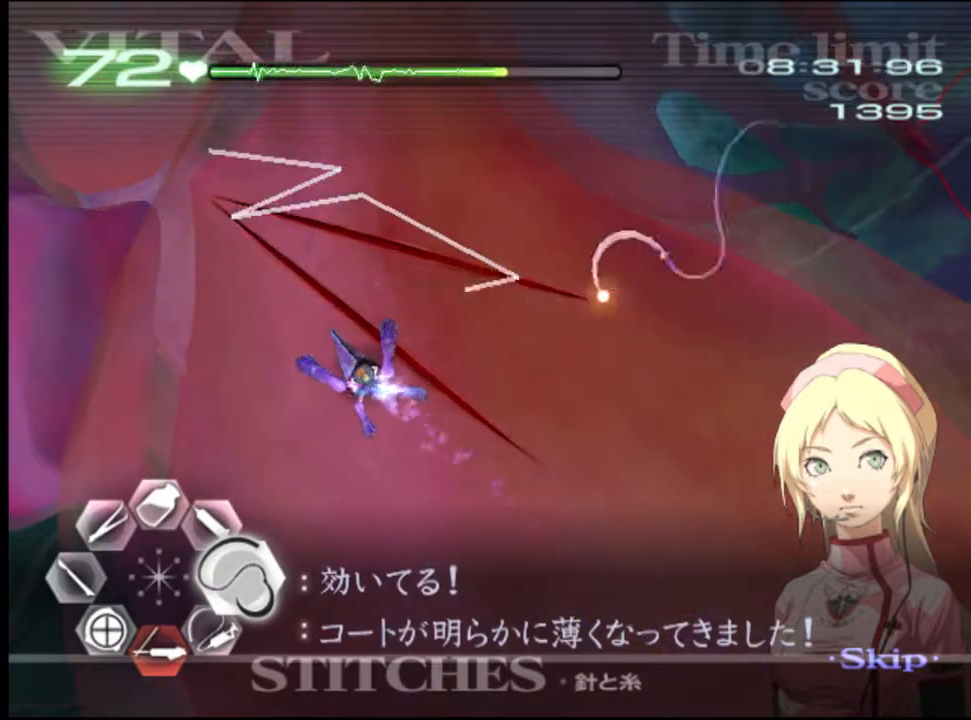
{"keys": ["d"], "mouse": ["left"], "events": [[33, "mouse_left", "up"], [200, "mouse_left", "down"]]}
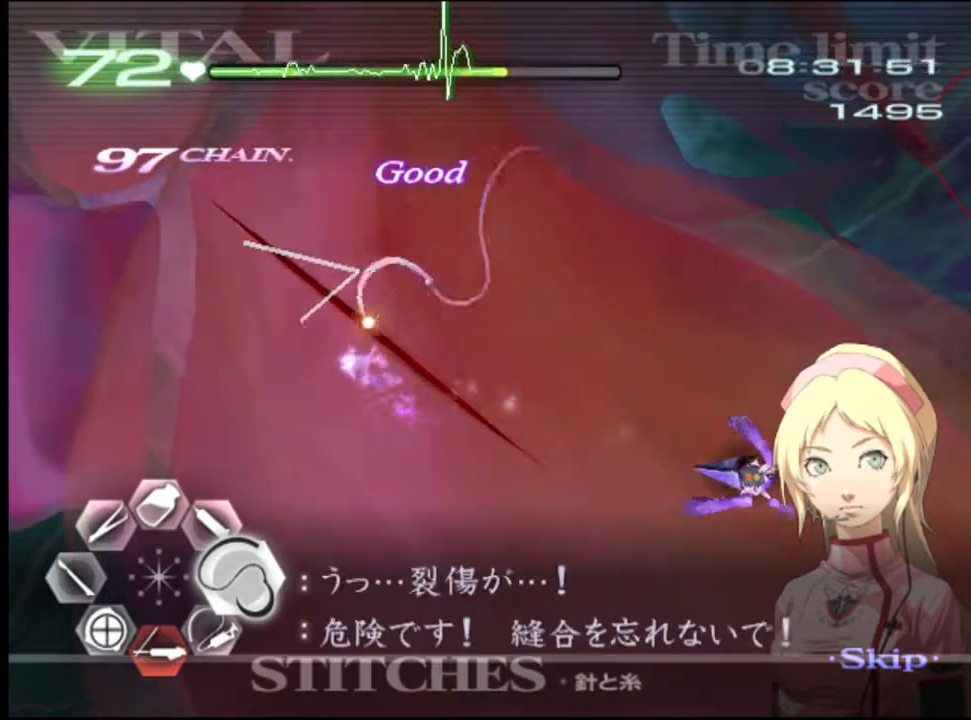
{"keys": ["s"], "mouse": [], "events": [[267, "mouse_left", "up"], [300, "mouse_left", "down"], [367, "mouse_left", "up"], [400, "d", "up"], [400, "s", "down"]]}
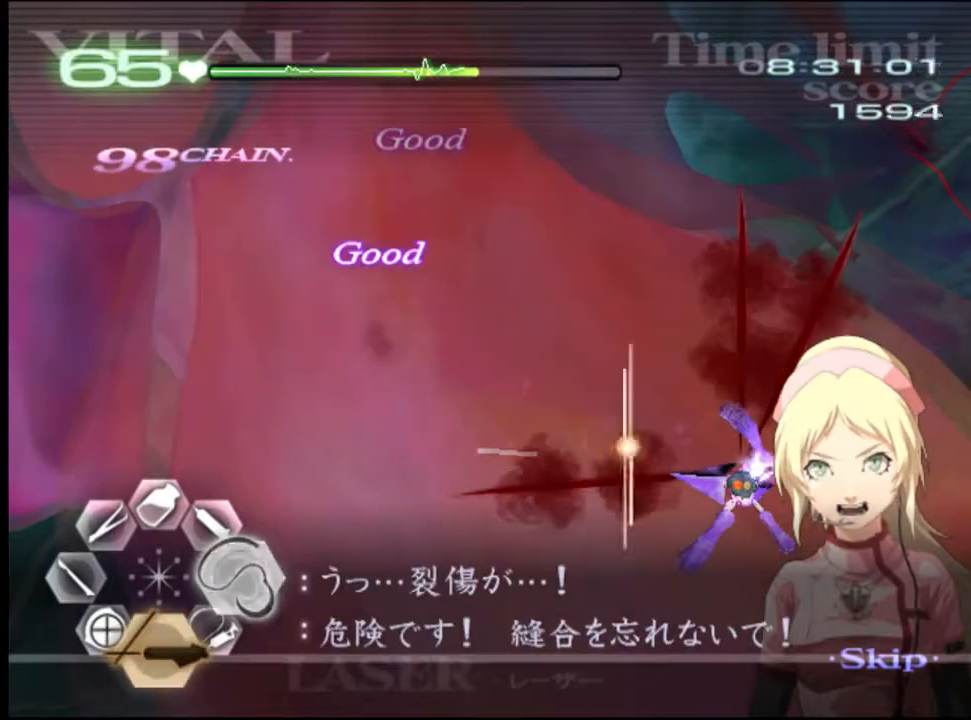
{"keys": ["d"], "mouse": ["left"], "events": [[67, "mouse_left", "down"], [167, "s", "up"], [300, "mouse_left", "up"], [367, "d", "down"], [433, "mouse_left", "down"]]}
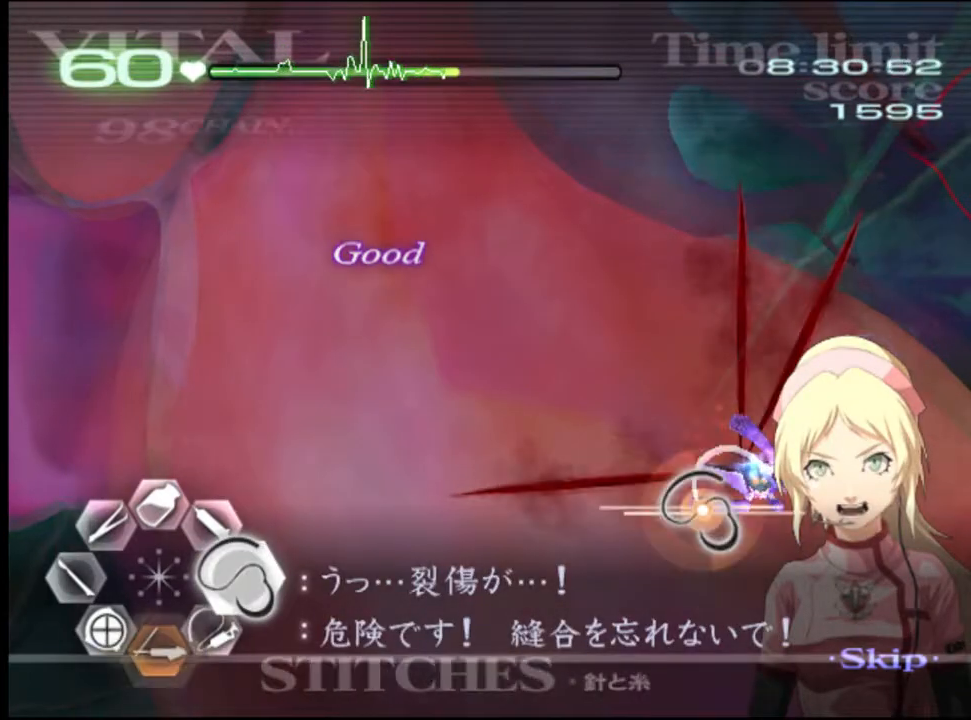
{"keys": ["d"], "mouse": ["left"], "events": []}
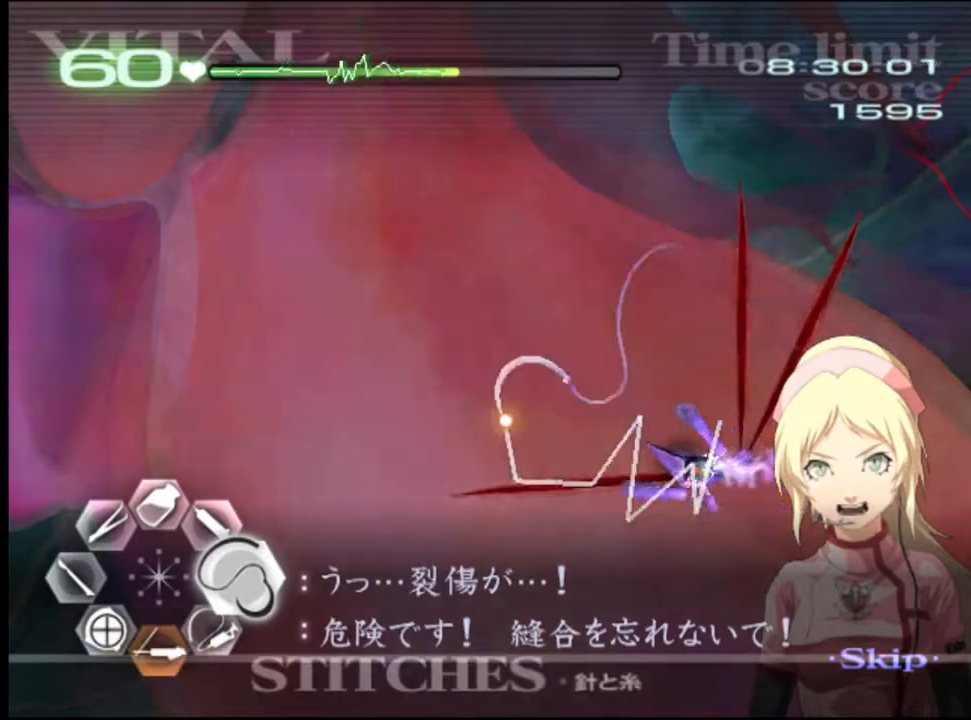
{"keys": ["d"], "mouse": ["left"], "events": [[133, "mouse_left", "up"], [333, "mouse_left", "down"]]}
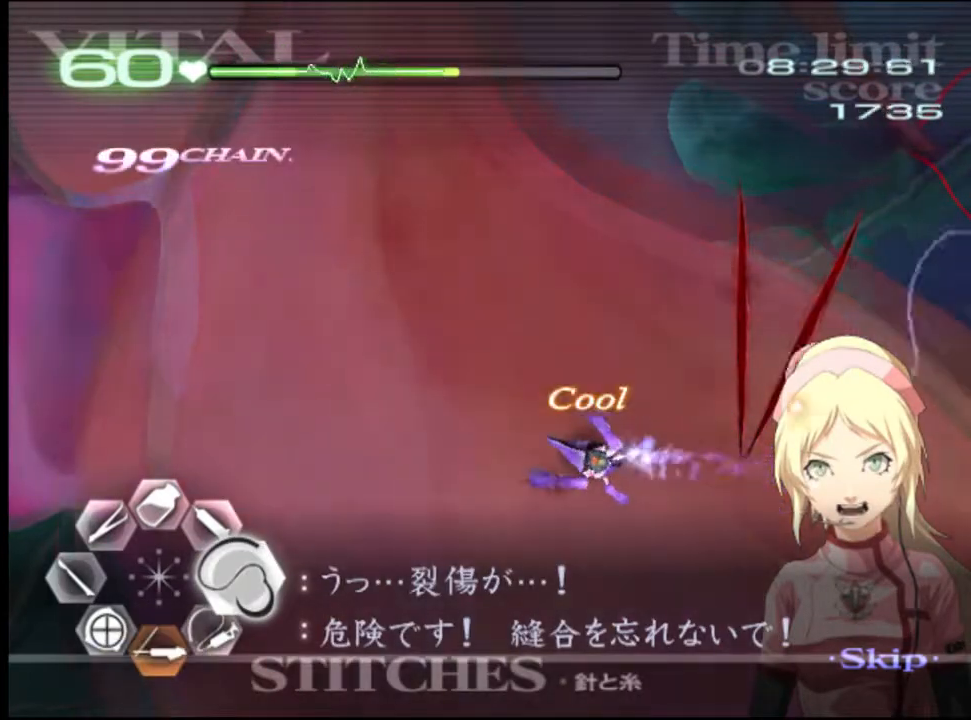
{"keys": ["d"], "mouse": ["left"], "events": [[267, "mouse_left", "up"], [433, "mouse_left", "down"]]}
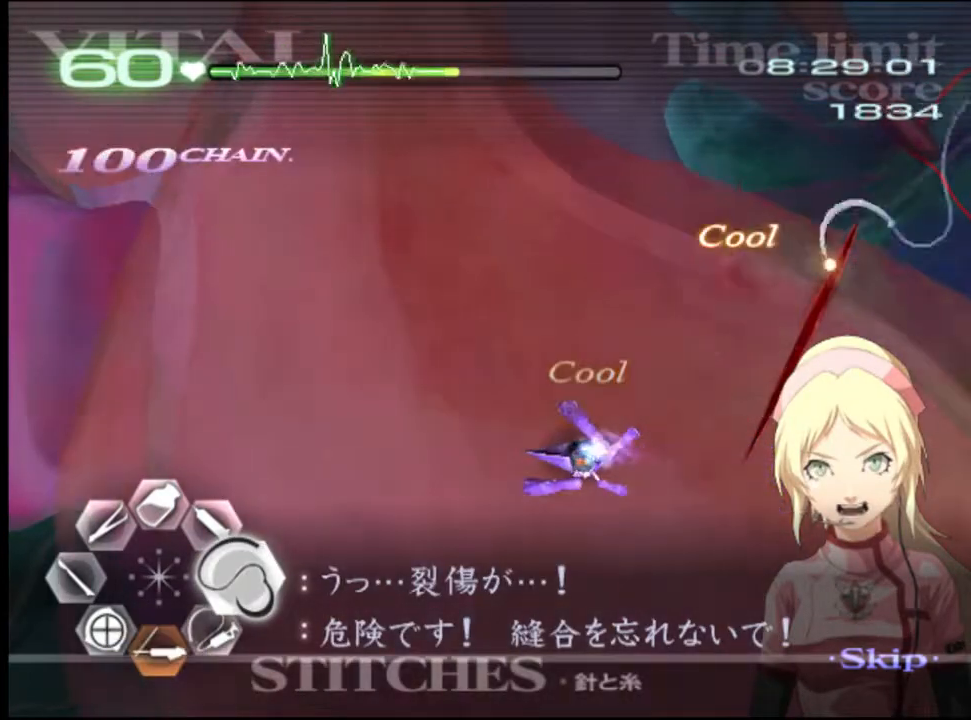
{"keys": ["s"], "mouse": [], "events": [[367, "mouse_left", "up"], [400, "s", "down"], [433, "d", "up"]]}
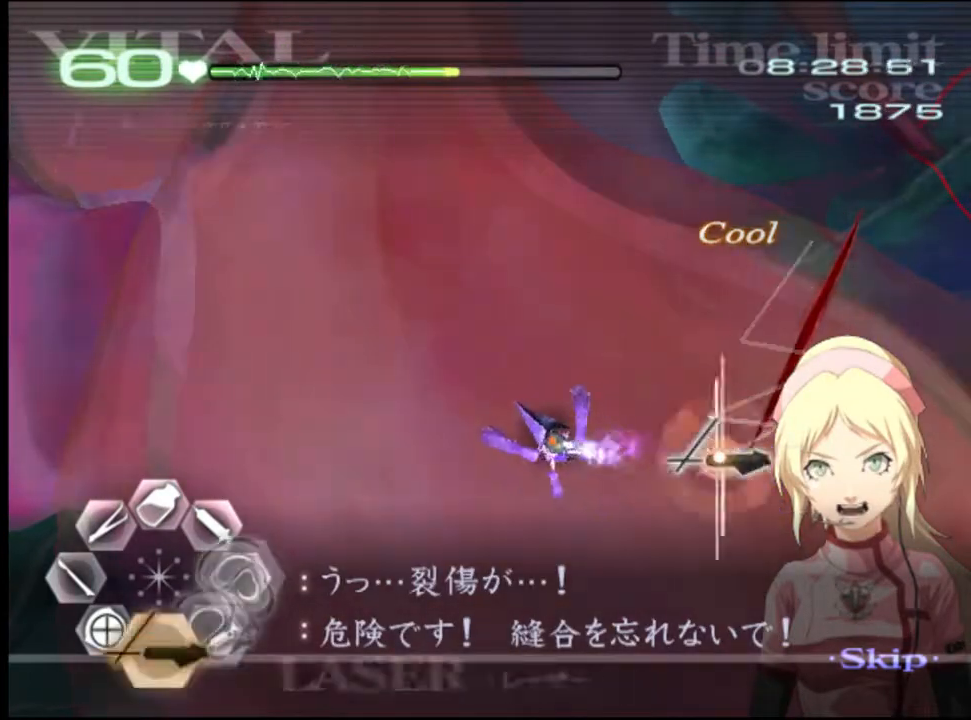
{"keys": [], "mouse": ["left"], "events": [[67, "mouse_left", "down"], [133, "s", "up"]]}
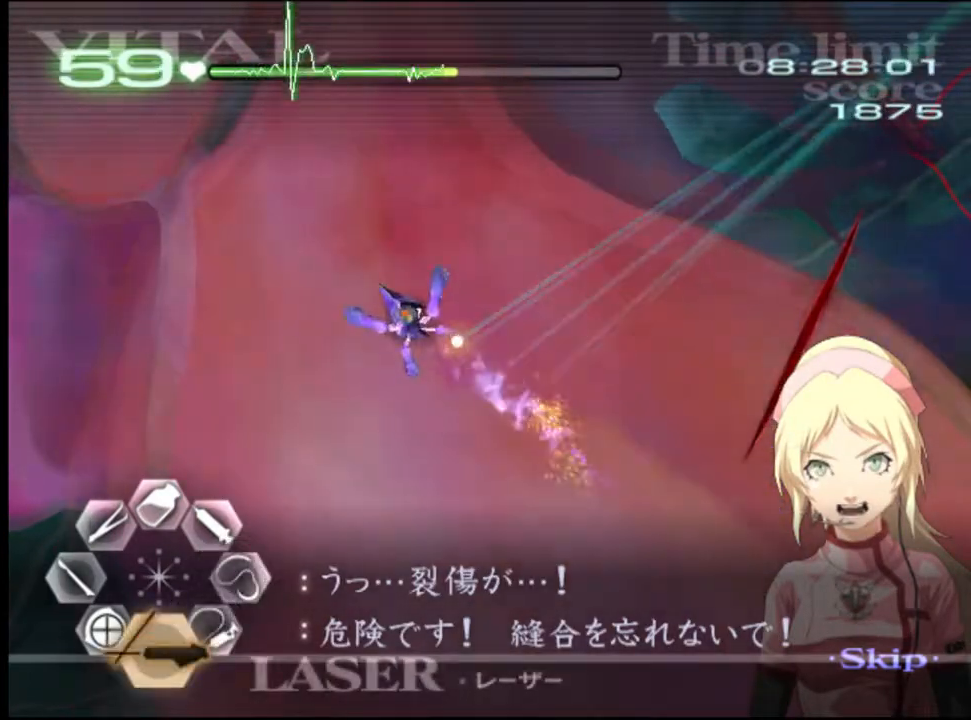
{"keys": [], "mouse": ["left"], "events": [[300, "mouse_left", "up"], [400, "mouse_left", "down"]]}
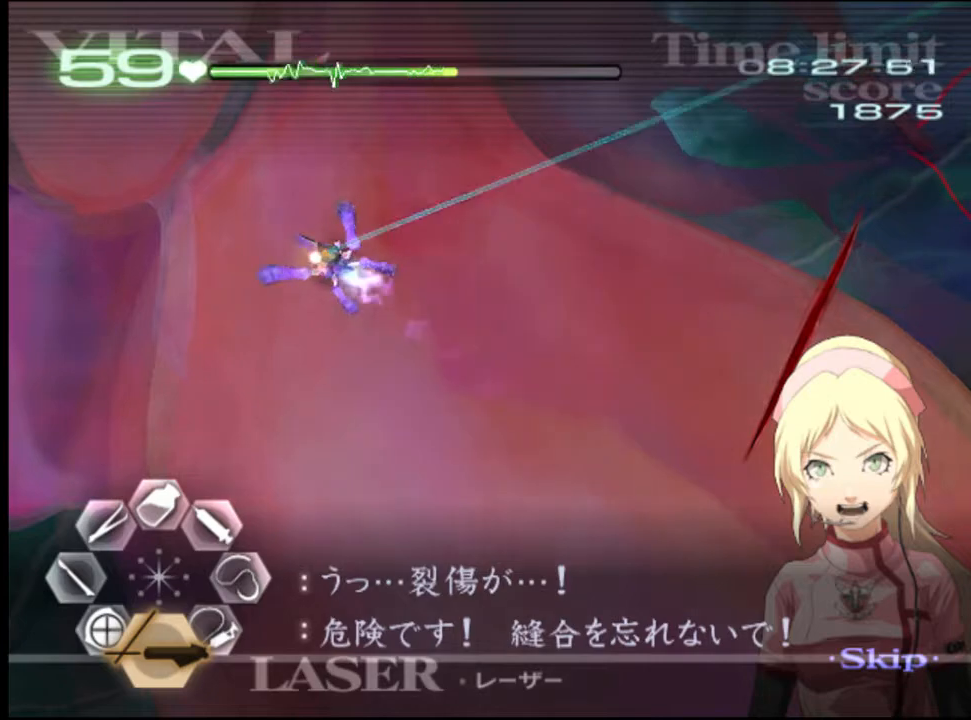
{"keys": [], "mouse": [], "events": [[433, "mouse_left", "up"]]}